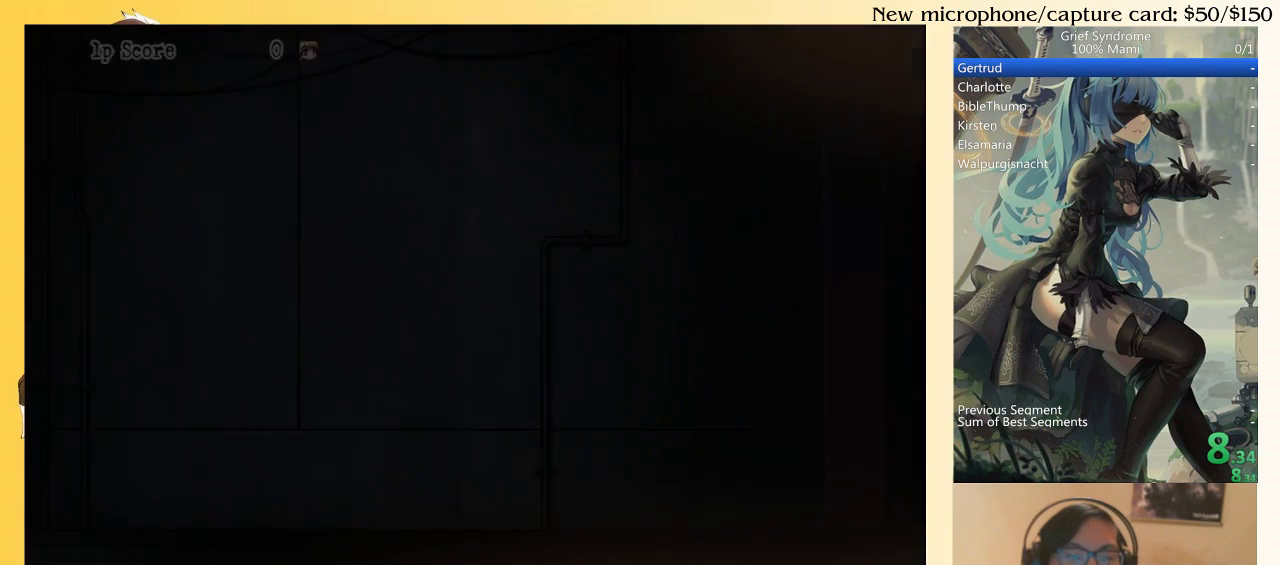
Gameplay with a controller (PlayStation layout); each line is a JSON object with the inputs held at the frame after it. "events" lists button and stick changes between this image and that frame as [ms after this image, input, new state], when the widget could be followed in between. Not read: L3 R3 left_stick.
{"buttons": ["CIRCLE", "DPAD_DOWN", "DPAD_RIGHT"], "right_stick": "center", "events": [[67, "DPAD_DOWN", "down"], [100, "DPAD_RIGHT", "down"], [333, "CIRCLE", "down"], [400, "CIRCLE", "up"], [500, "CIRCLE", "down"]]}
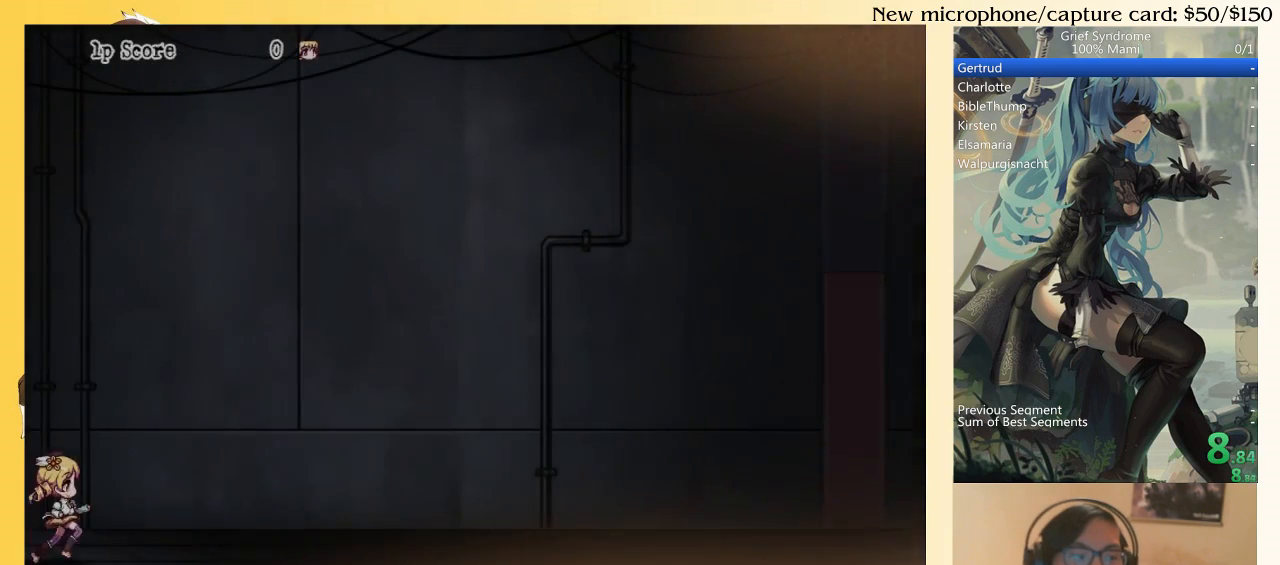
{"buttons": ["DPAD_DOWN", "DPAD_RIGHT"], "right_stick": "center", "events": [[67, "CIRCLE", "up"], [167, "CIRCLE", "down"], [200, "CIRCLE", "up"], [300, "CIRCLE", "down"], [367, "CIRCLE", "up"], [467, "CIRCLE", "down"], [500, "CIRCLE", "up"]]}
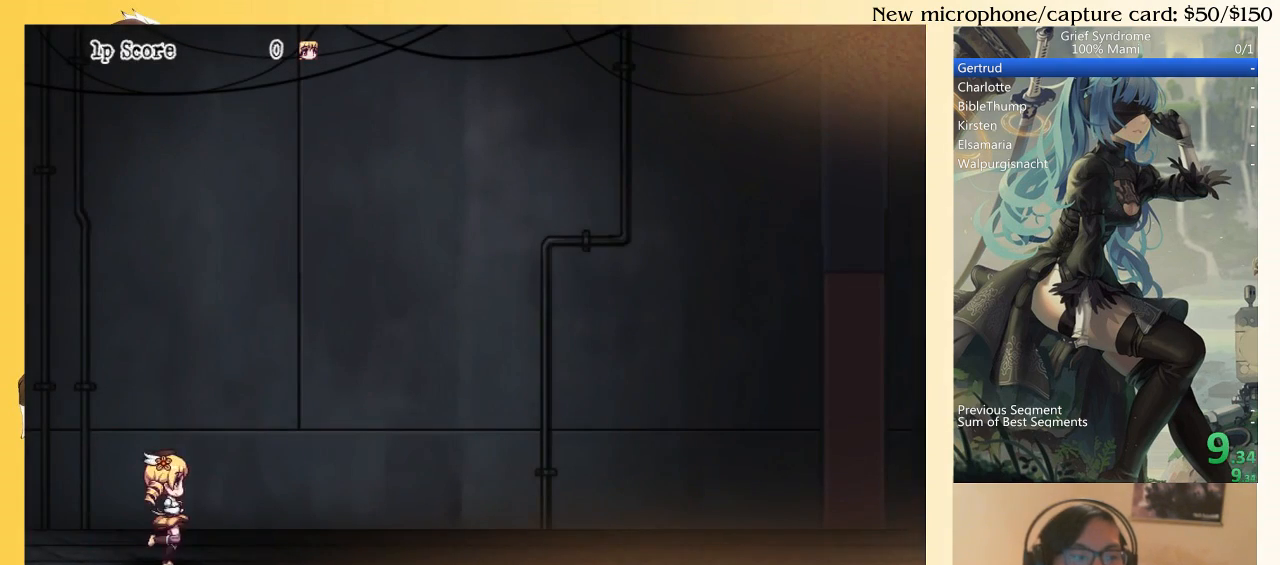
{"buttons": ["DPAD_DOWN", "DPAD_RIGHT"], "right_stick": "center", "events": [[100, "CIRCLE", "down"], [133, "CIRCLE", "up"], [233, "CIRCLE", "down"], [300, "CIRCLE", "up"], [367, "CIRCLE", "down"], [433, "CIRCLE", "up"]]}
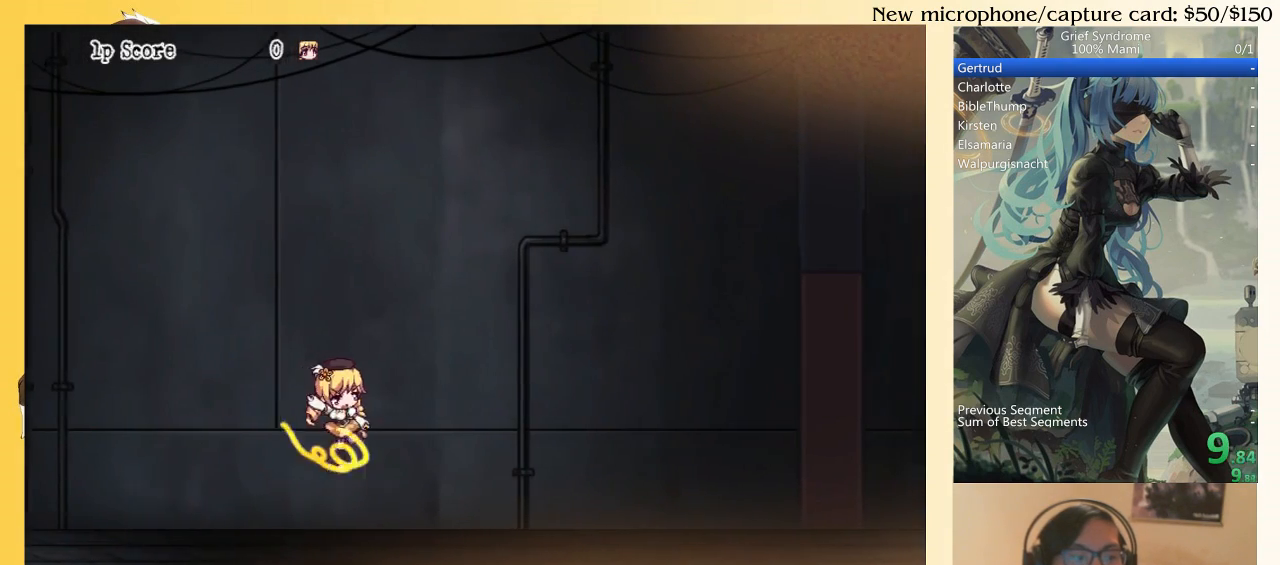
{"buttons": ["CIRCLE", "DPAD_DOWN", "DPAD_RIGHT"], "right_stick": "center", "events": [[133, "SQUARE", "down"], [200, "SQUARE", "up"], [300, "SQUARE", "down"], [367, "SQUARE", "up"], [500, "CIRCLE", "down"]]}
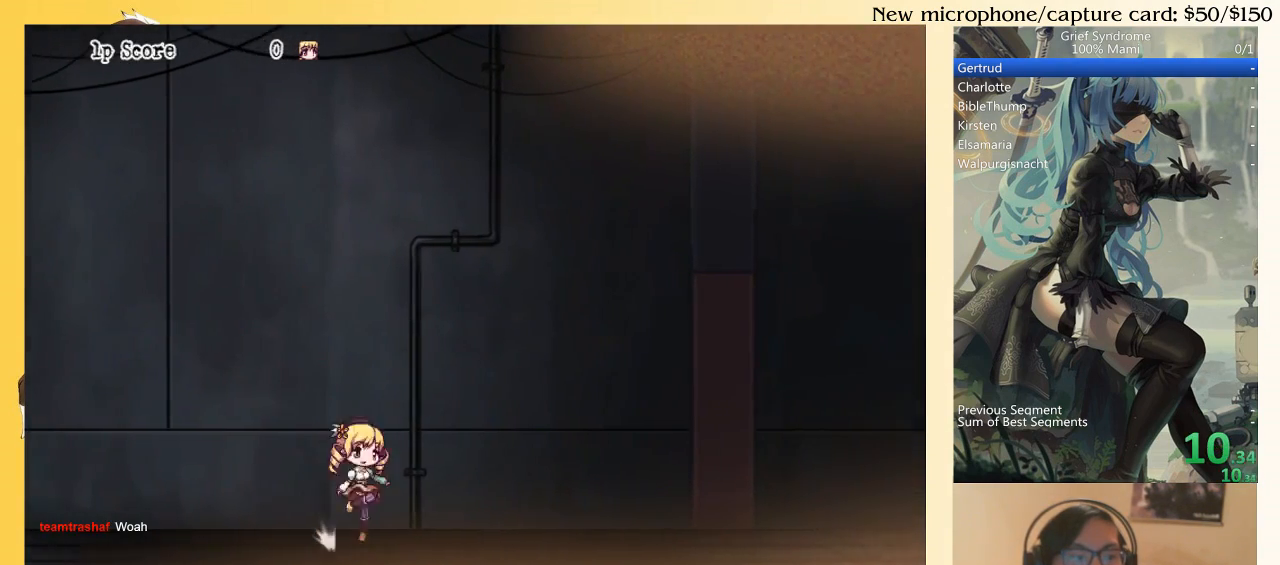
{"buttons": ["SQUARE", "DPAD_DOWN", "DPAD_RIGHT"], "right_stick": "center", "events": [[67, "CIRCLE", "up"], [167, "SQUARE", "down"], [267, "SQUARE", "up"], [333, "SQUARE", "down"], [400, "SQUARE", "up"], [467, "SQUARE", "down"]]}
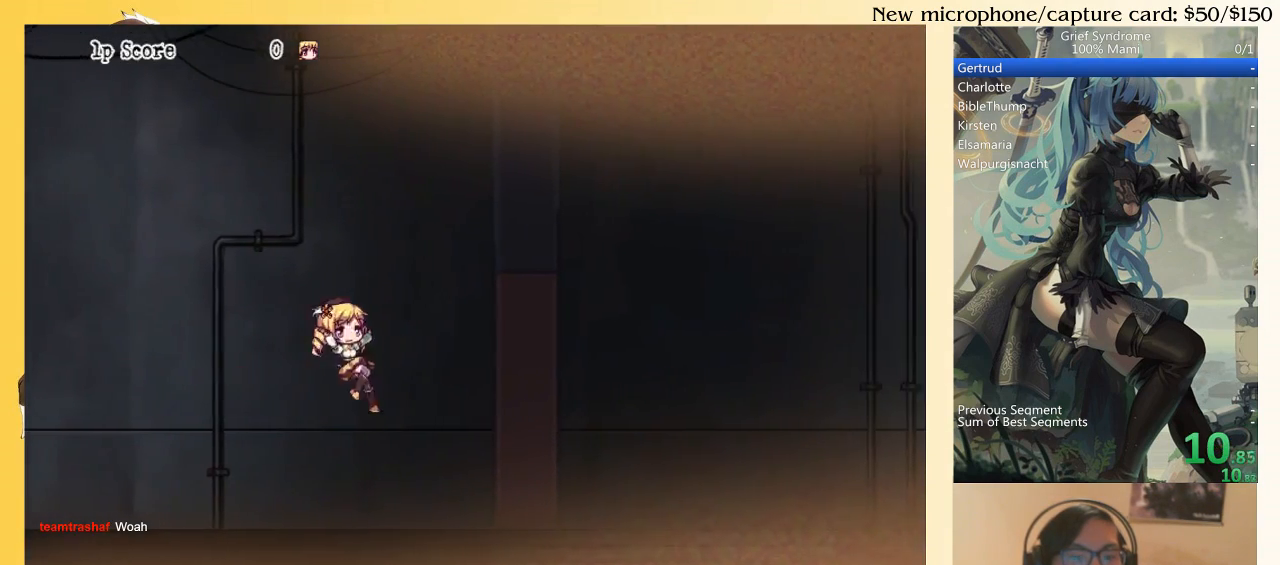
{"buttons": ["SQUARE", "DPAD_DOWN", "DPAD_RIGHT"], "right_stick": "center", "events": [[33, "SQUARE", "up"], [167, "CIRCLE", "down"], [233, "CIRCLE", "up"], [333, "SQUARE", "down"], [400, "SQUARE", "up"], [500, "SQUARE", "down"]]}
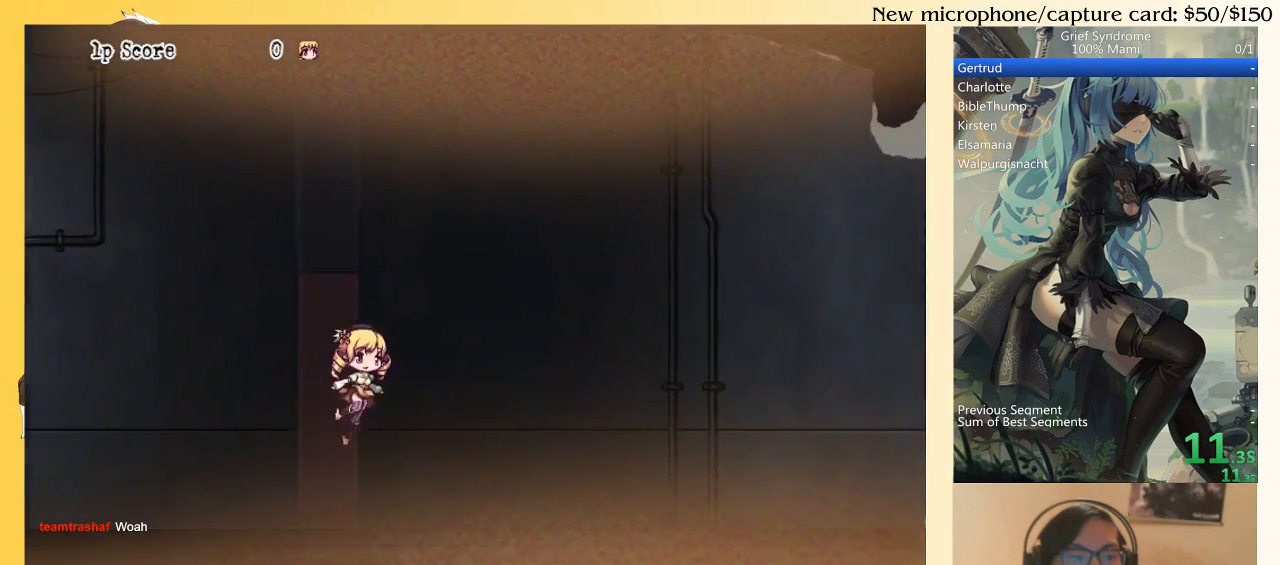
{"buttons": ["SQUARE", "DPAD_DOWN", "DPAD_RIGHT"], "right_stick": "center", "events": [[33, "SQUARE", "up"], [133, "SQUARE", "down"], [167, "SQUARE", "up"], [300, "CIRCLE", "down"], [367, "CIRCLE", "up"], [467, "SQUARE", "down"]]}
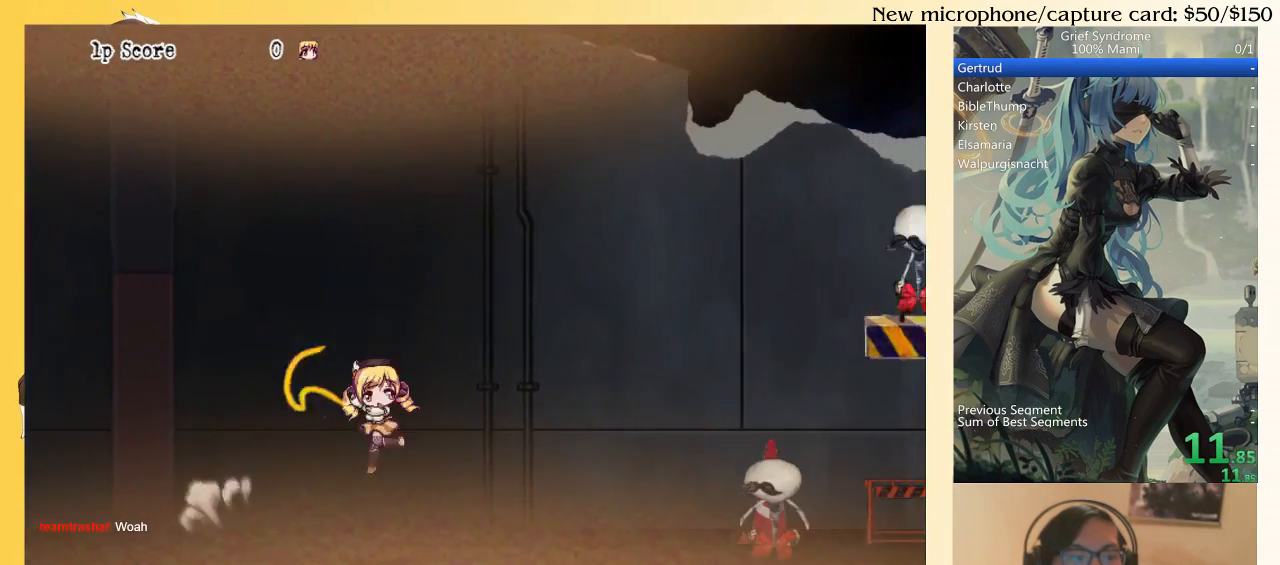
{"buttons": ["DPAD_DOWN", "DPAD_RIGHT"], "right_stick": "center", "events": [[33, "SQUARE", "up"], [100, "SQUARE", "down"], [167, "SQUARE", "up"], [233, "SQUARE", "down"], [300, "SQUARE", "up"], [433, "CIRCLE", "down"], [500, "CIRCLE", "up"]]}
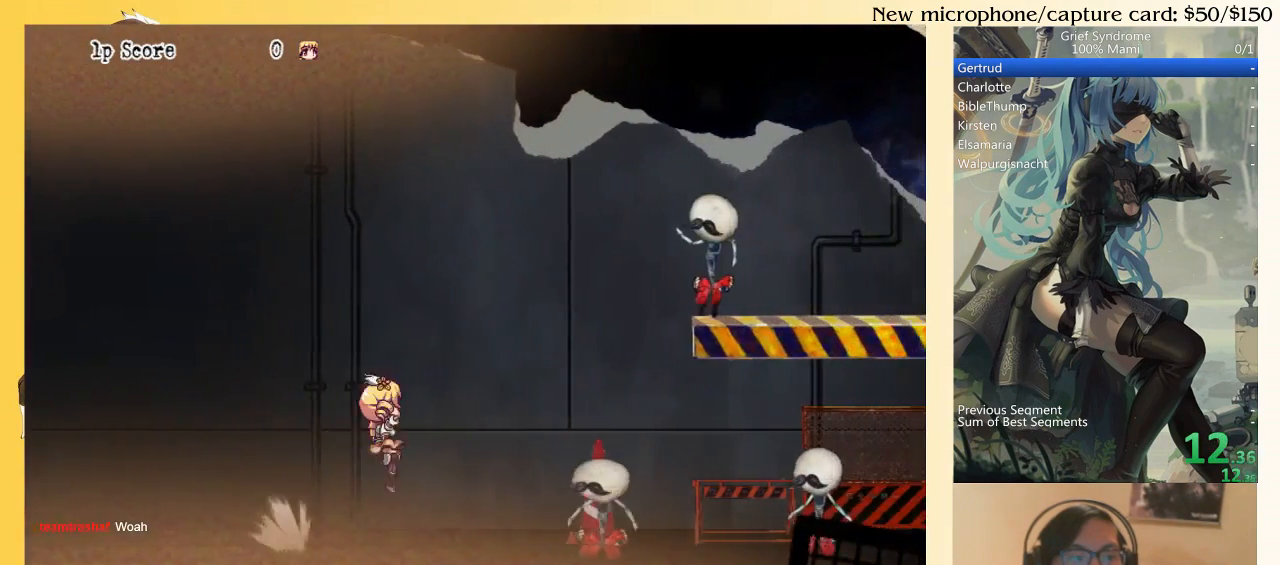
{"buttons": ["DPAD_DOWN", "DPAD_RIGHT"], "right_stick": "center", "events": [[67, "SQUARE", "down"], [167, "SQUARE", "up"], [233, "SQUARE", "down"], [300, "SQUARE", "up"], [367, "SQUARE", "down"], [467, "SQUARE", "up"]]}
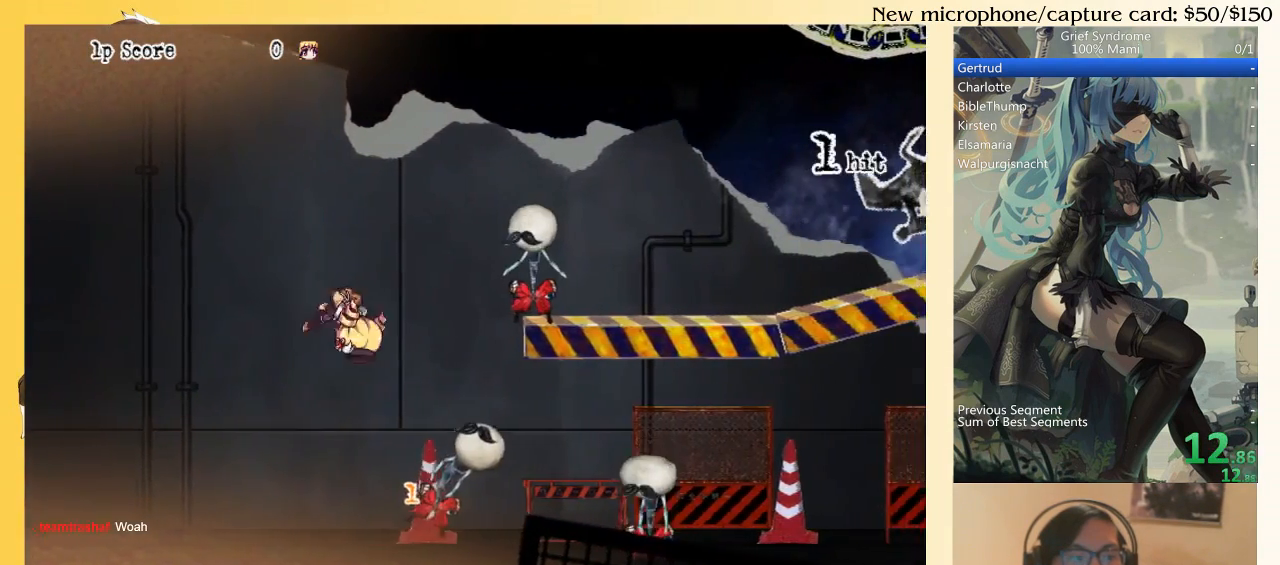
{"buttons": ["DPAD_DOWN", "DPAD_RIGHT"], "right_stick": "center", "events": [[33, "SQUARE", "down"], [100, "SQUARE", "up"], [267, "CIRCLE", "down"], [333, "CIRCLE", "up"], [433, "SQUARE", "down"], [500, "SQUARE", "up"]]}
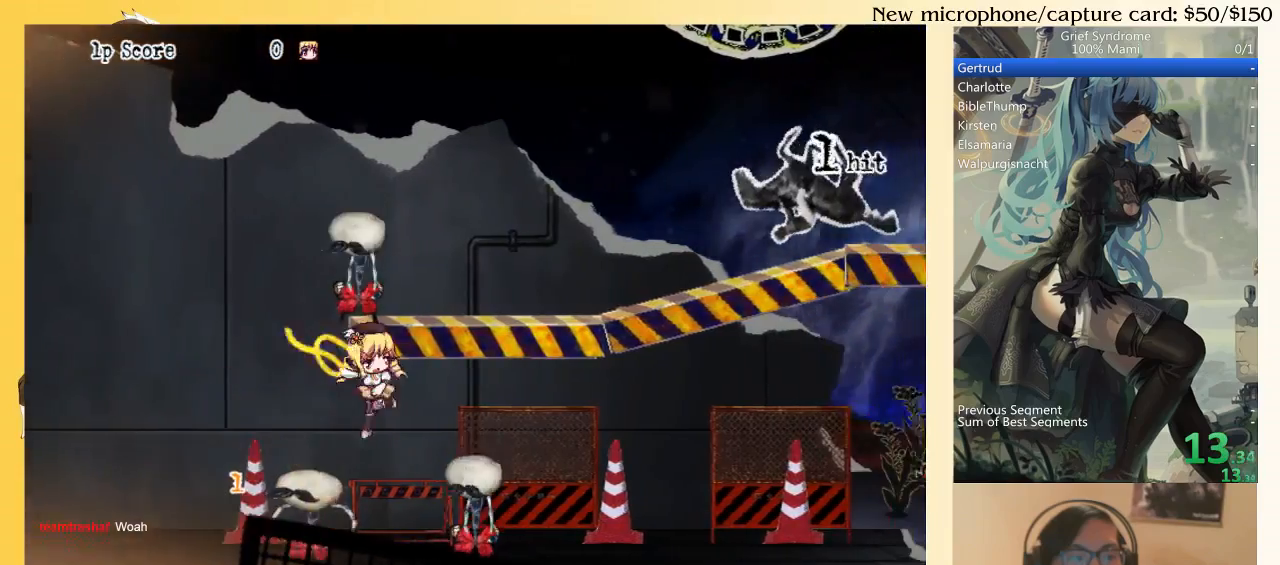
{"buttons": ["SQUARE", "DPAD_DOWN", "DPAD_RIGHT"], "right_stick": "center", "events": [[100, "SQUARE", "down"], [133, "SQUARE", "up"], [233, "SQUARE", "down"], [300, "SQUARE", "up"], [500, "SQUARE", "down"]]}
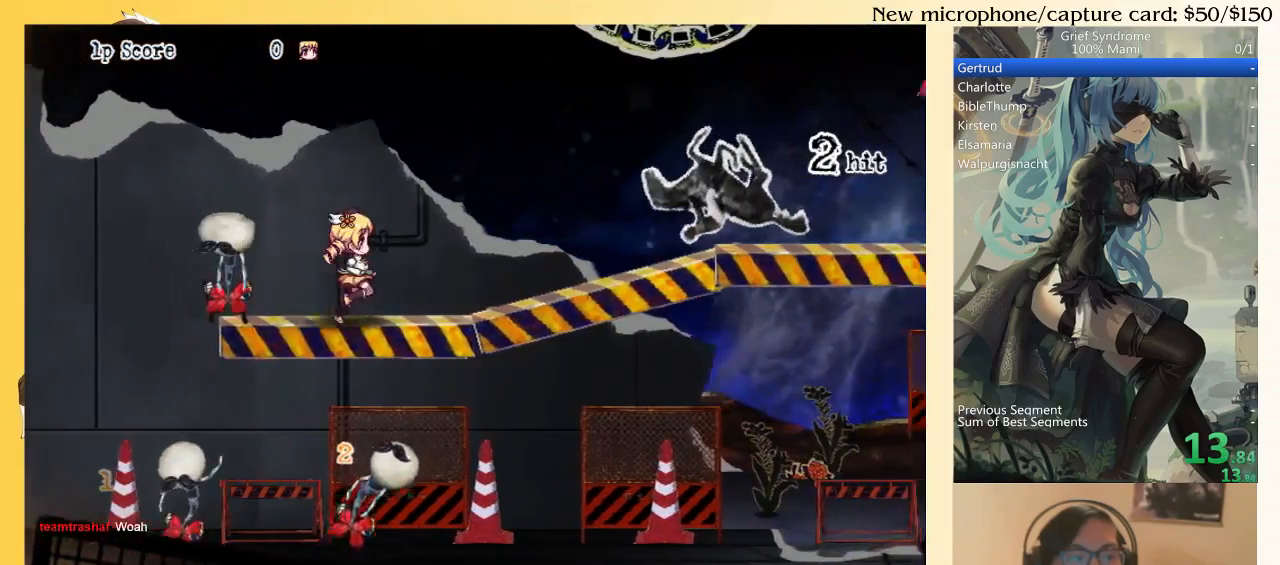
{"buttons": ["DPAD_DOWN", "DPAD_RIGHT"], "right_stick": "center", "events": [[100, "SQUARE", "up"], [167, "SQUARE", "down"], [233, "SQUARE", "up"], [400, "CIRCLE", "down"], [467, "CIRCLE", "up"]]}
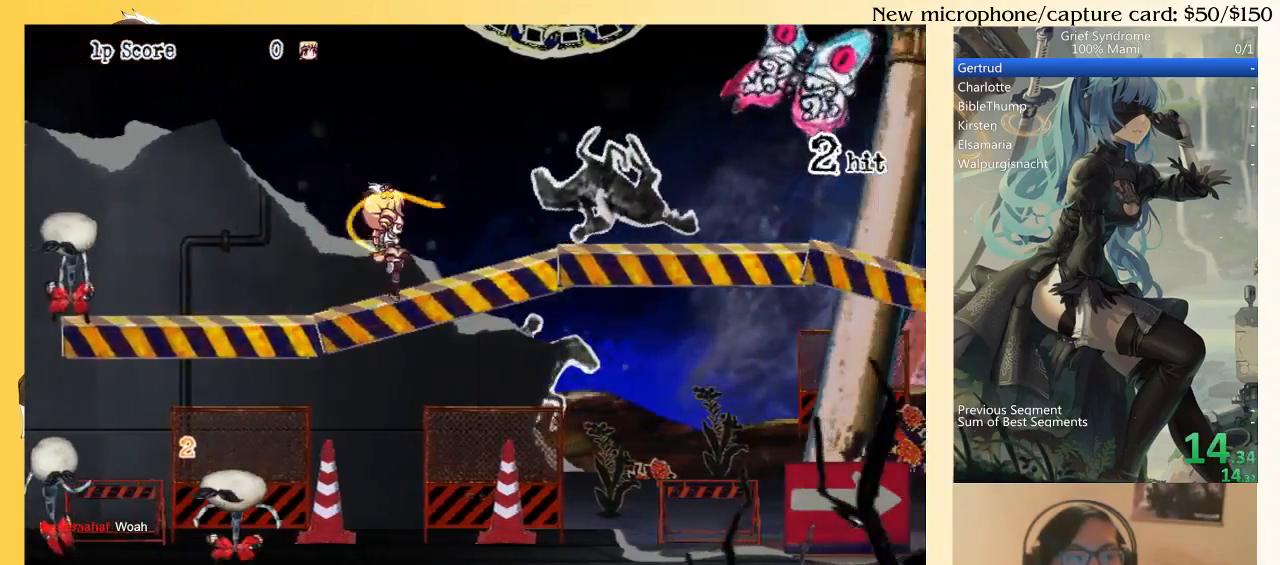
{"buttons": ["DPAD_RIGHT"], "right_stick": "center", "events": [[100, "SQUARE", "down"], [167, "SQUARE", "up"], [233, "SQUARE", "down"], [300, "SQUARE", "up"], [333, "DPAD_DOWN", "up"]]}
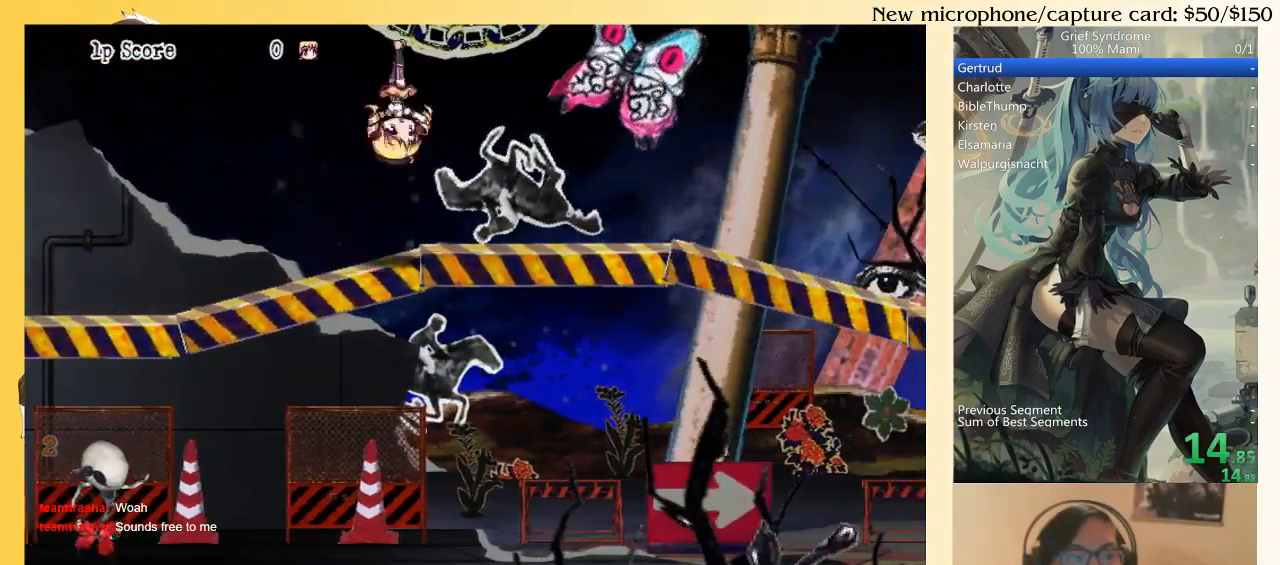
{"buttons": ["DPAD_RIGHT"], "right_stick": "center", "events": [[367, "CIRCLE", "down"], [433, "CIRCLE", "up"]]}
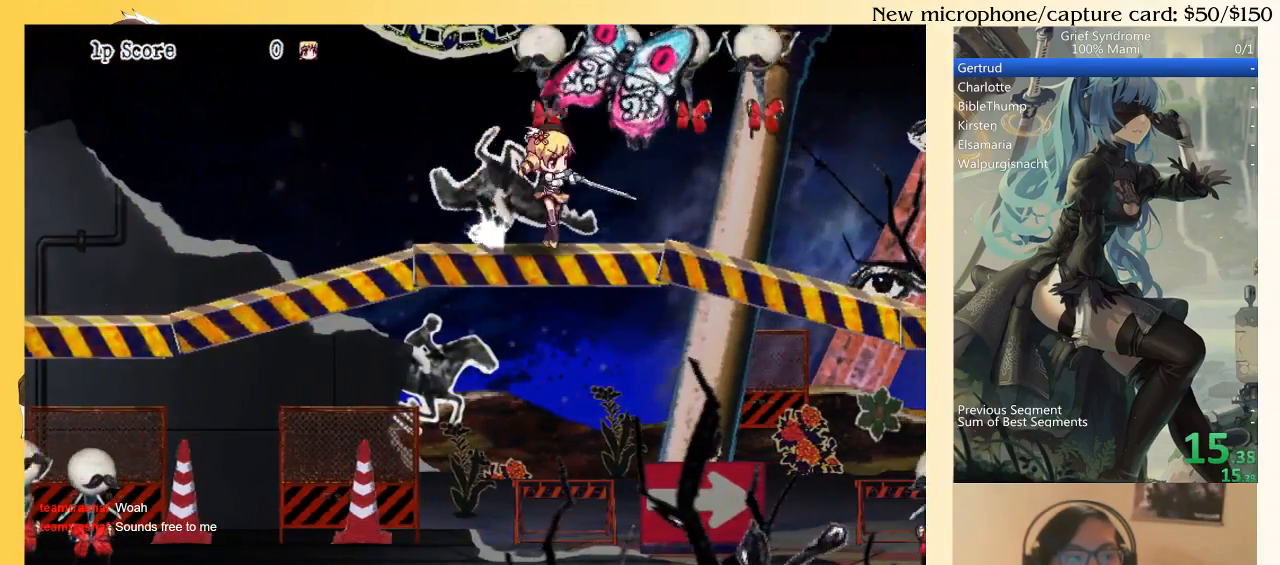
{"buttons": ["DPAD_LEFT"], "right_stick": "center", "events": [[300, "DPAD_RIGHT", "up"], [367, "DPAD_LEFT", "down"], [433, "SQUARE", "down"], [500, "SQUARE", "up"]]}
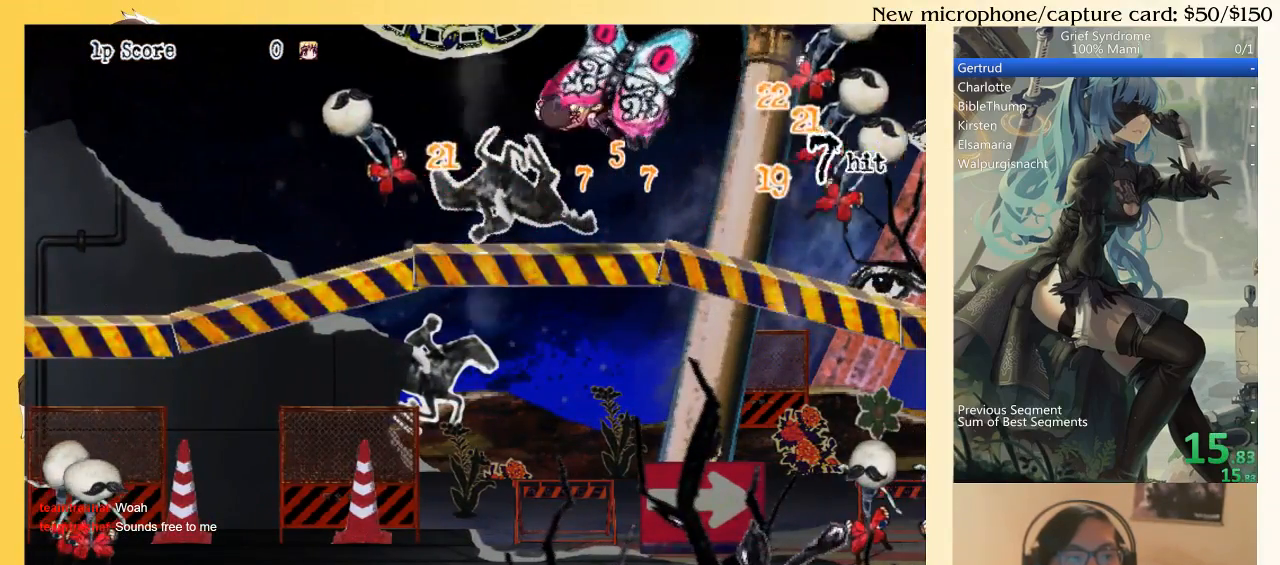
{"buttons": ["DPAD_DOWN"], "right_stick": "center", "events": [[267, "DPAD_LEFT", "up"], [433, "DPAD_DOWN", "down"]]}
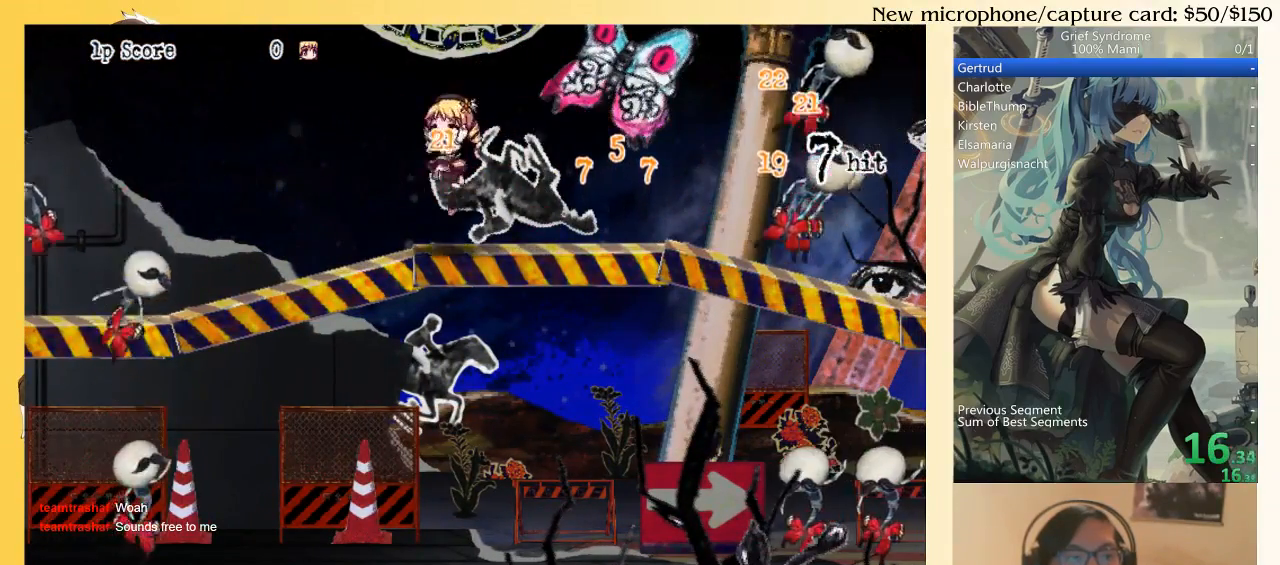
{"buttons": [], "right_stick": "center", "events": [[100, "SQUARE", "down"], [167, "SQUARE", "up"], [433, "DPAD_DOWN", "up"]]}
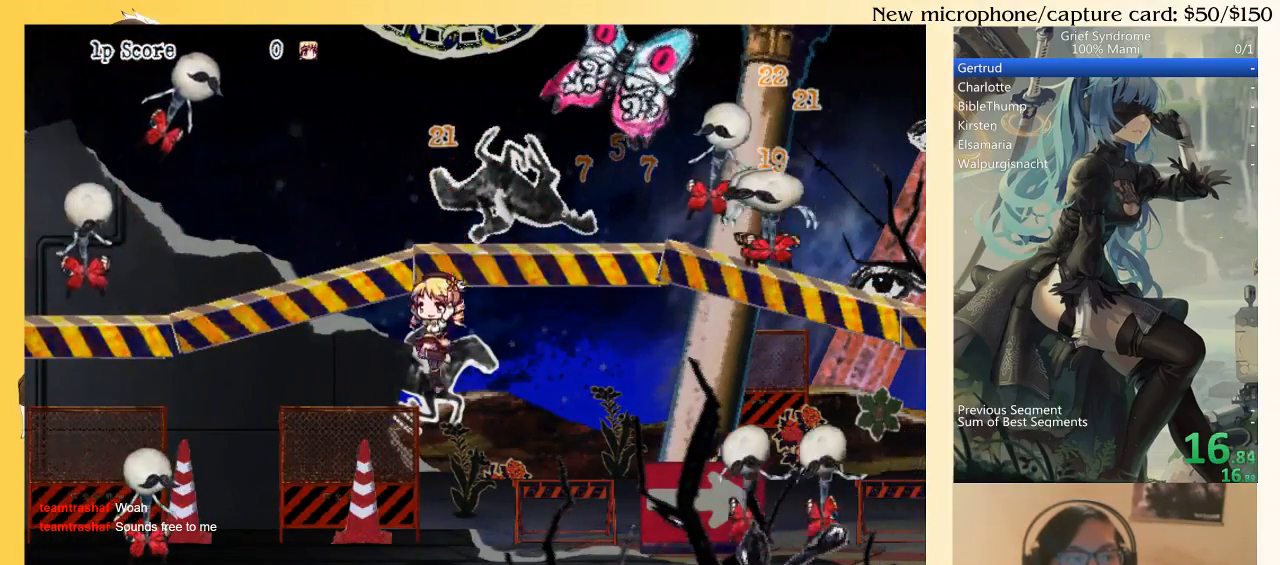
{"buttons": ["DPAD_RIGHT"], "right_stick": "center", "events": [[67, "DPAD_RIGHT", "down"], [267, "CIRCLE", "down"], [367, "CIRCLE", "up"]]}
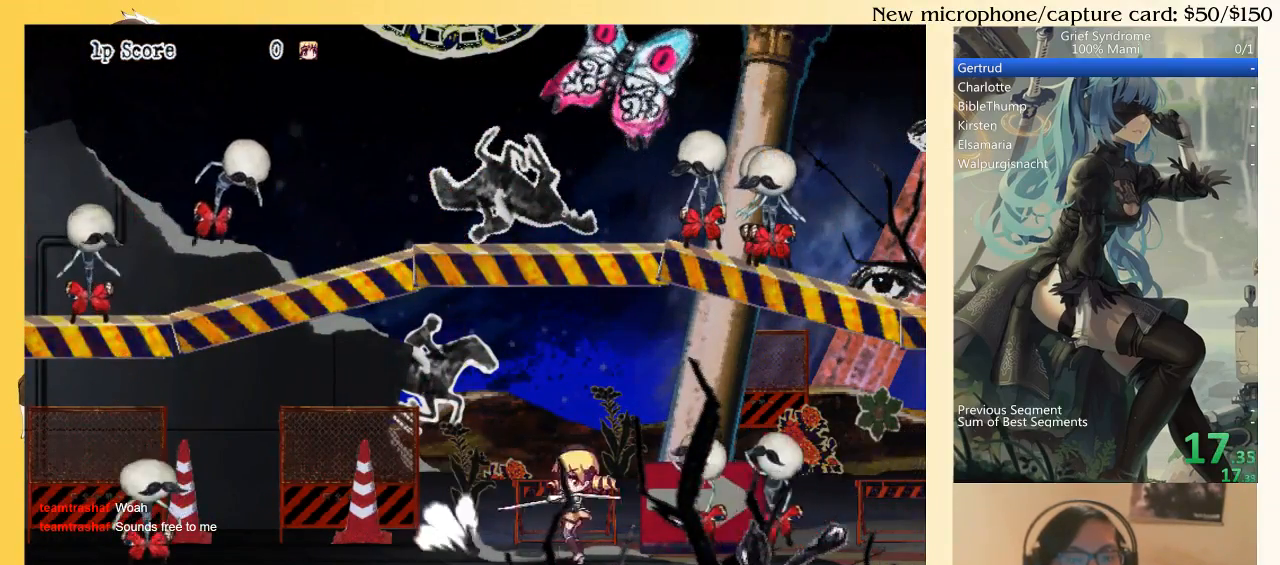
{"buttons": ["DPAD_RIGHT"], "right_stick": "center", "events": [[67, "DPAD_RIGHT", "up"], [100, "DPAD_LEFT", "down"], [133, "SQUARE", "down"], [233, "CIRCLE", "down"], [267, "SQUARE", "up"], [333, "CIRCLE", "up"], [433, "DPAD_LEFT", "up"], [500, "DPAD_RIGHT", "down"]]}
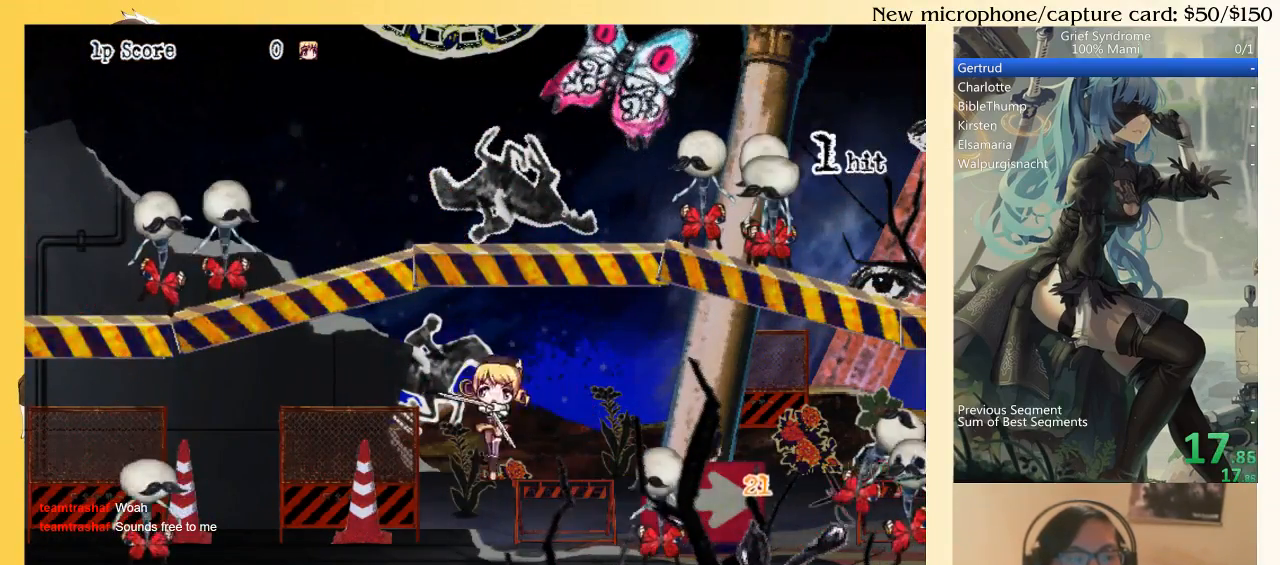
{"buttons": ["DPAD_LEFT"], "right_stick": "center", "events": [[167, "CIRCLE", "down"], [233, "SQUARE", "down"], [300, "CIRCLE", "up"], [333, "SQUARE", "up"], [400, "DPAD_RIGHT", "up"], [467, "DPAD_LEFT", "down"]]}
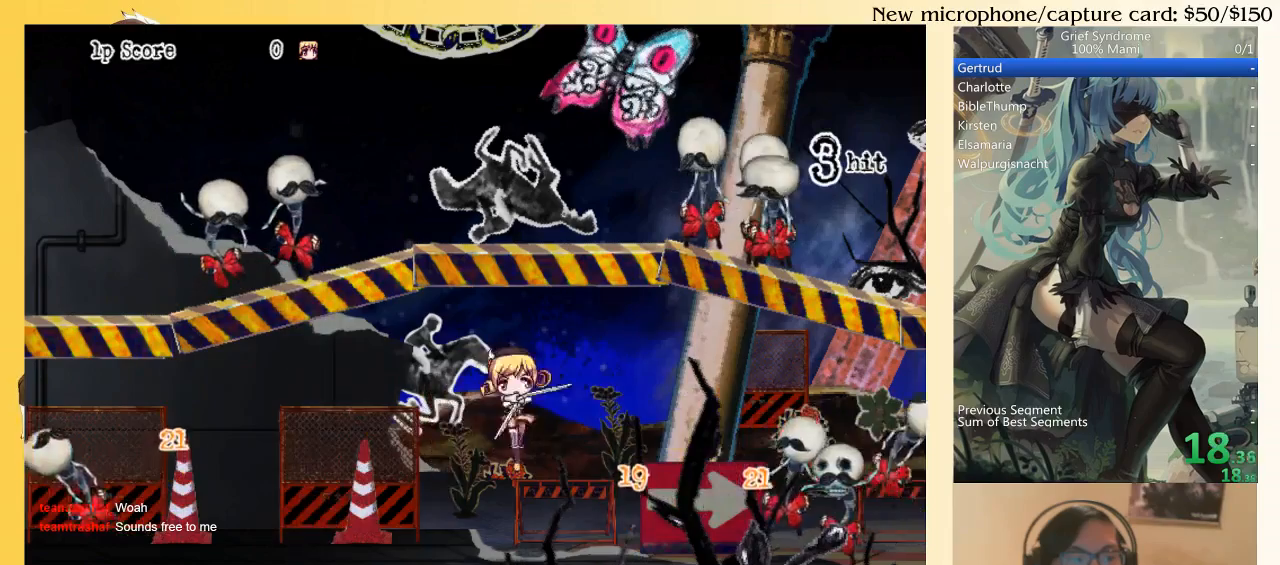
{"buttons": ["DPAD_LEFT"], "right_stick": "center", "events": [[267, "DPAD_LEFT", "up"], [500, "DPAD_LEFT", "down"]]}
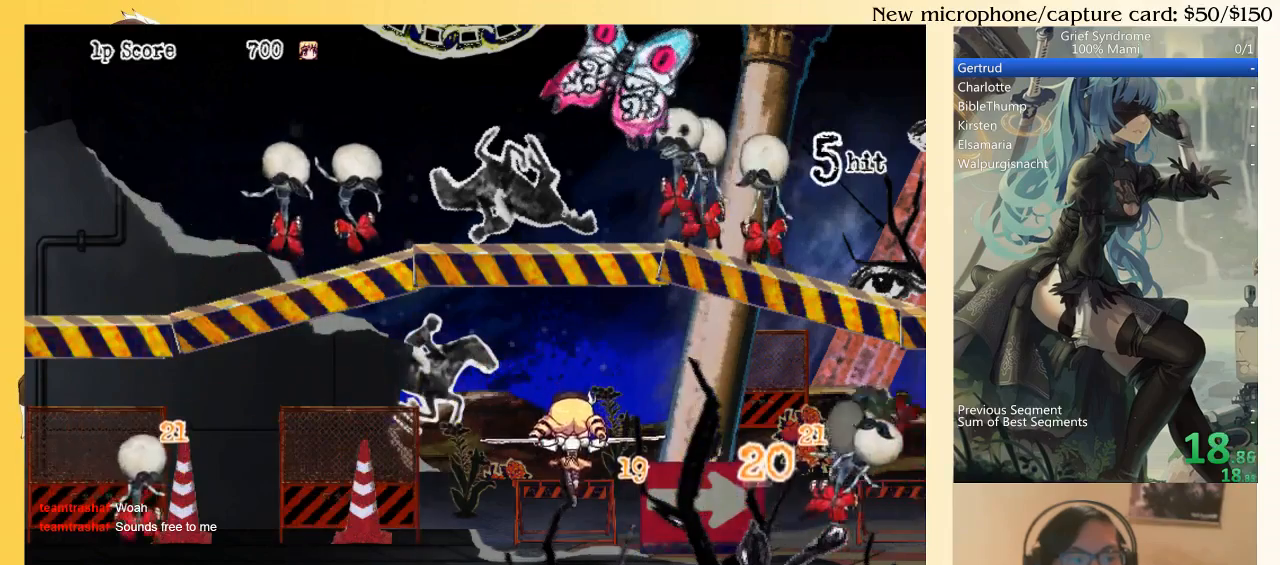
{"buttons": ["DPAD_LEFT"], "right_stick": "center", "events": [[300, "CIRCLE", "down"], [400, "CIRCLE", "up"]]}
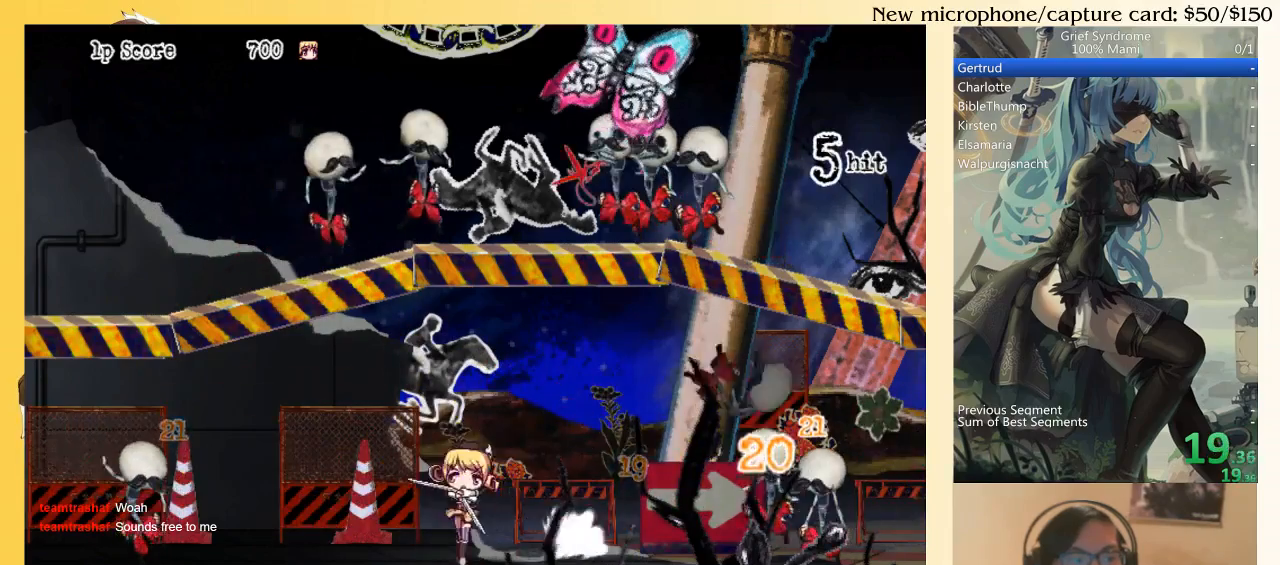
{"buttons": ["DPAD_LEFT"], "right_stick": "center", "events": [[100, "DPAD_LEFT", "up"], [167, "DPAD_RIGHT", "down"], [200, "SQUARE", "down"], [267, "CIRCLE", "down"], [300, "SQUARE", "up"], [367, "CIRCLE", "up"], [433, "DPAD_RIGHT", "up"], [467, "DPAD_LEFT", "down"]]}
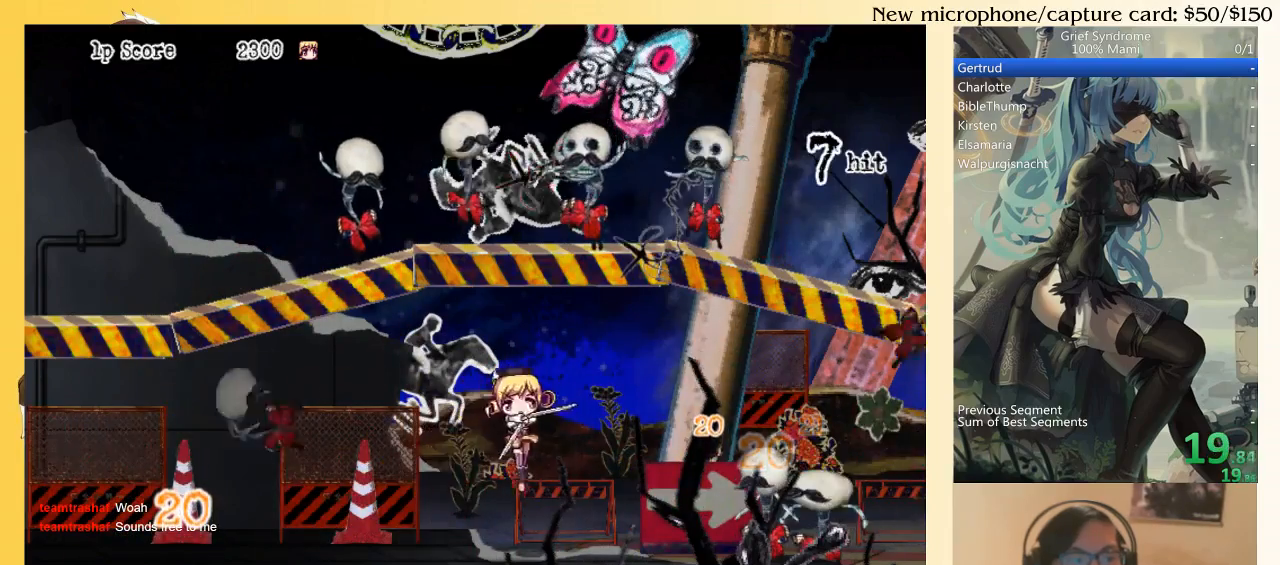
{"buttons": ["DPAD_RIGHT"], "right_stick": "center", "events": [[167, "CIRCLE", "down"], [267, "SQUARE", "down"], [300, "CIRCLE", "up"], [333, "SQUARE", "up"], [400, "DPAD_LEFT", "up"], [500, "DPAD_RIGHT", "down"]]}
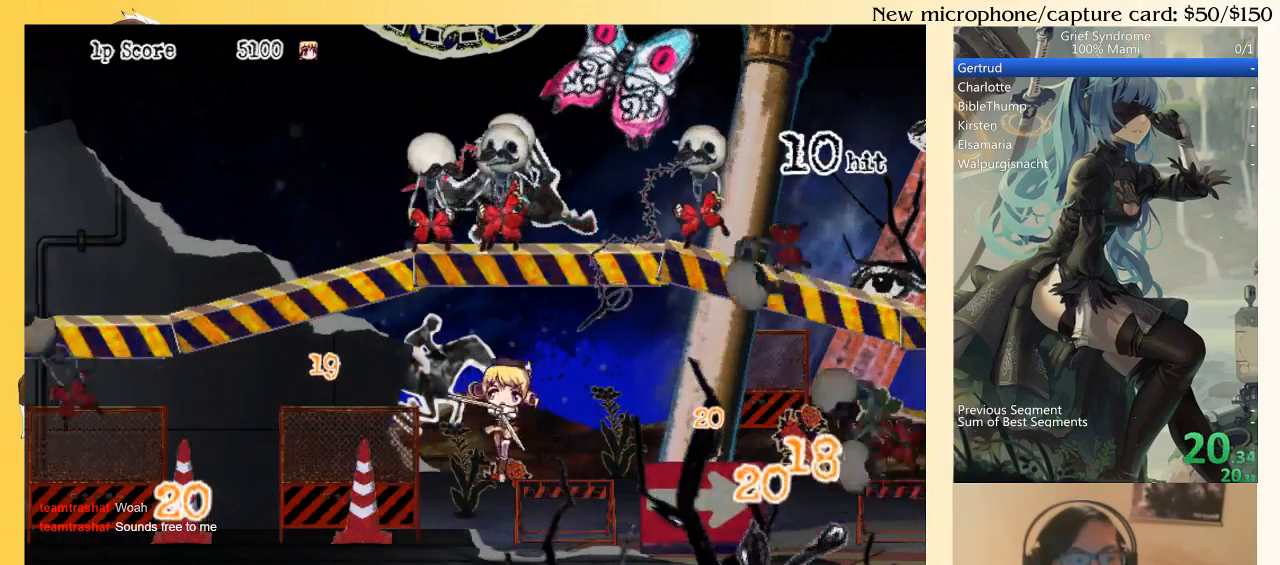
{"buttons": ["CIRCLE", "SQUARE", "DPAD_UP"], "right_stick": "center", "events": [[233, "DPAD_RIGHT", "up"], [233, "DPAD_UP", "down"], [400, "CIRCLE", "down"], [400, "SQUARE", "down"]]}
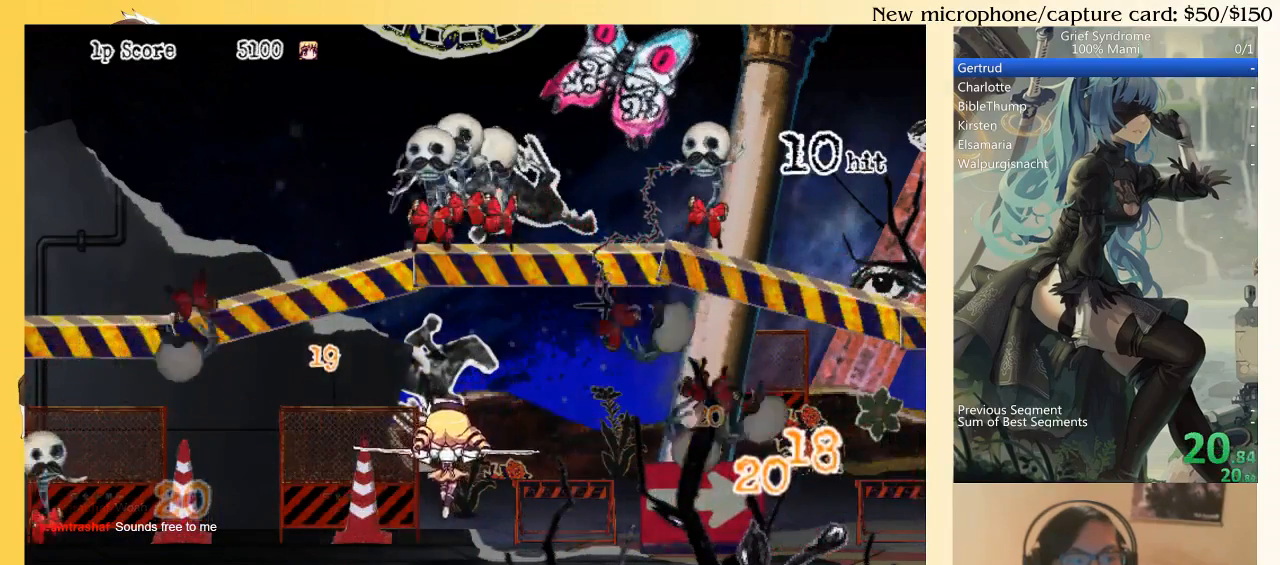
{"buttons": ["DPAD_UP"], "right_stick": "center", "events": [[33, "CIRCLE", "up"], [33, "SQUARE", "up"], [133, "CIRCLE", "down"], [133, "SQUARE", "down"], [233, "CIRCLE", "up"], [233, "SQUARE", "up"], [300, "CIRCLE", "down"], [300, "SQUARE", "down"], [367, "CIRCLE", "up"], [367, "SQUARE", "up"]]}
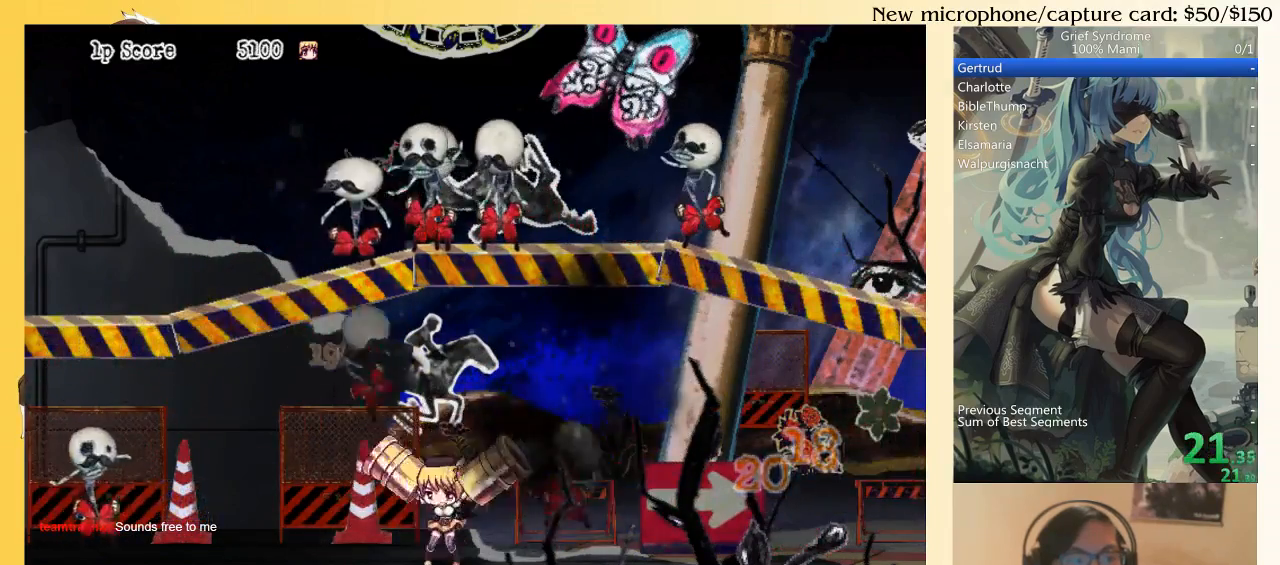
{"buttons": ["DPAD_UP", "DPAD_RIGHT"], "right_stick": "center", "events": [[133, "CIRCLE", "down"], [133, "SQUARE", "down"], [233, "CIRCLE", "up"], [233, "SQUARE", "up"], [367, "DPAD_RIGHT", "down"]]}
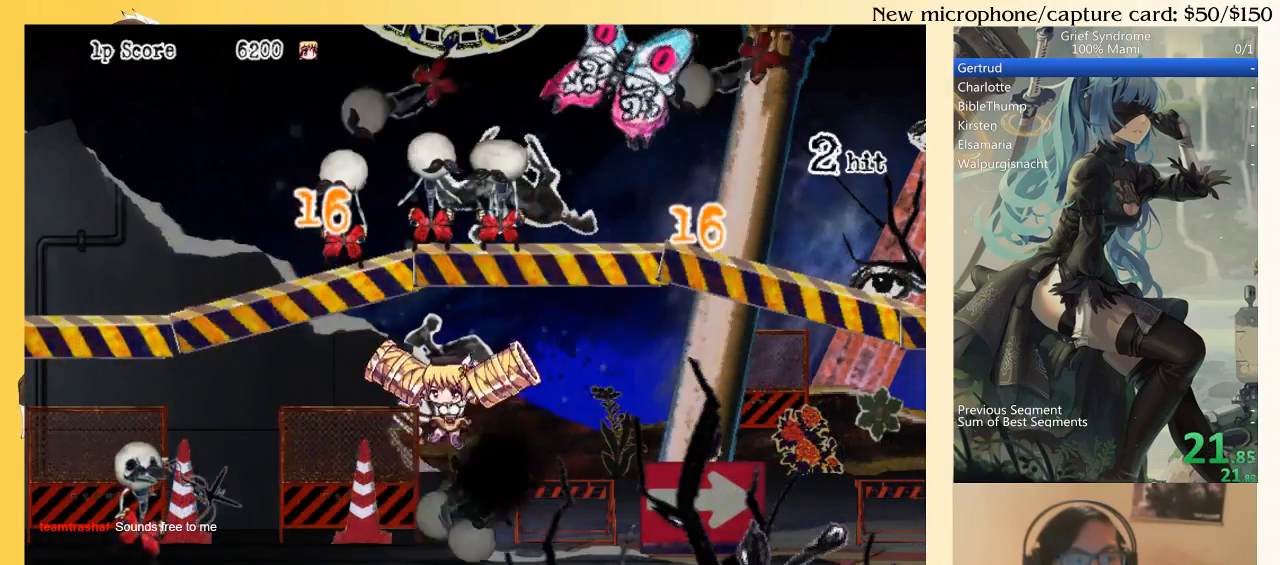
{"buttons": ["DPAD_UP", "DPAD_RIGHT"], "right_stick": "center", "events": [[167, "CIRCLE", "down"], [167, "SQUARE", "down"], [300, "CIRCLE", "up"], [300, "SQUARE", "up"]]}
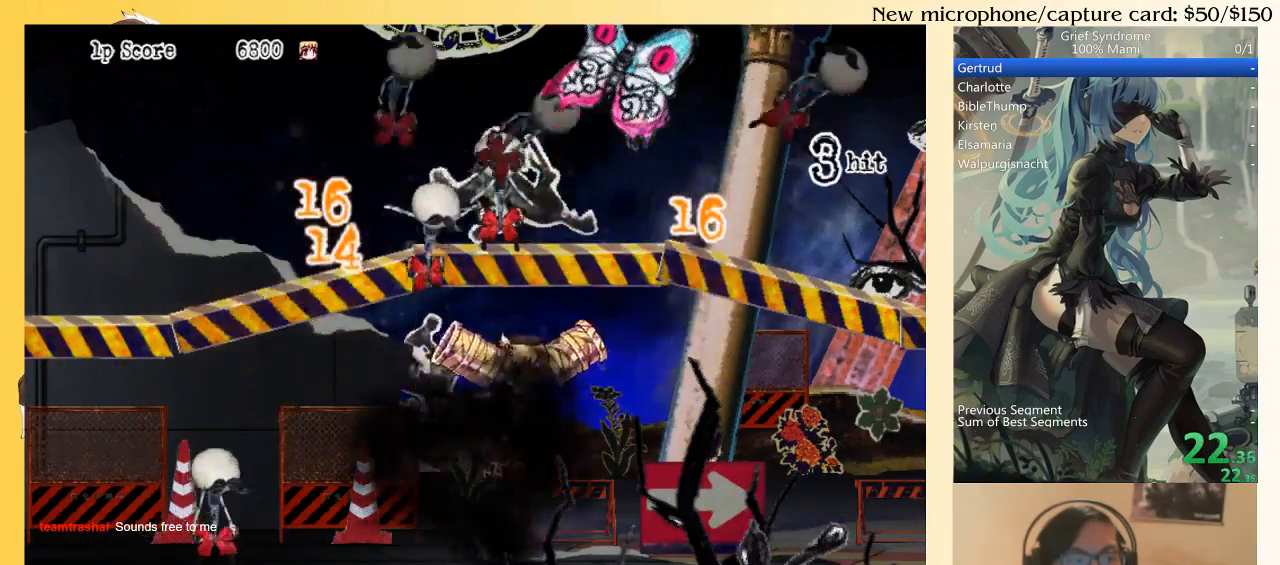
{"buttons": ["DPAD_UP", "DPAD_LEFT"], "right_stick": "center", "events": [[133, "SQUARE", "down"], [167, "CIRCLE", "down"], [267, "SQUARE", "up"], [300, "CIRCLE", "up"], [367, "DPAD_RIGHT", "up"], [433, "DPAD_LEFT", "down"]]}
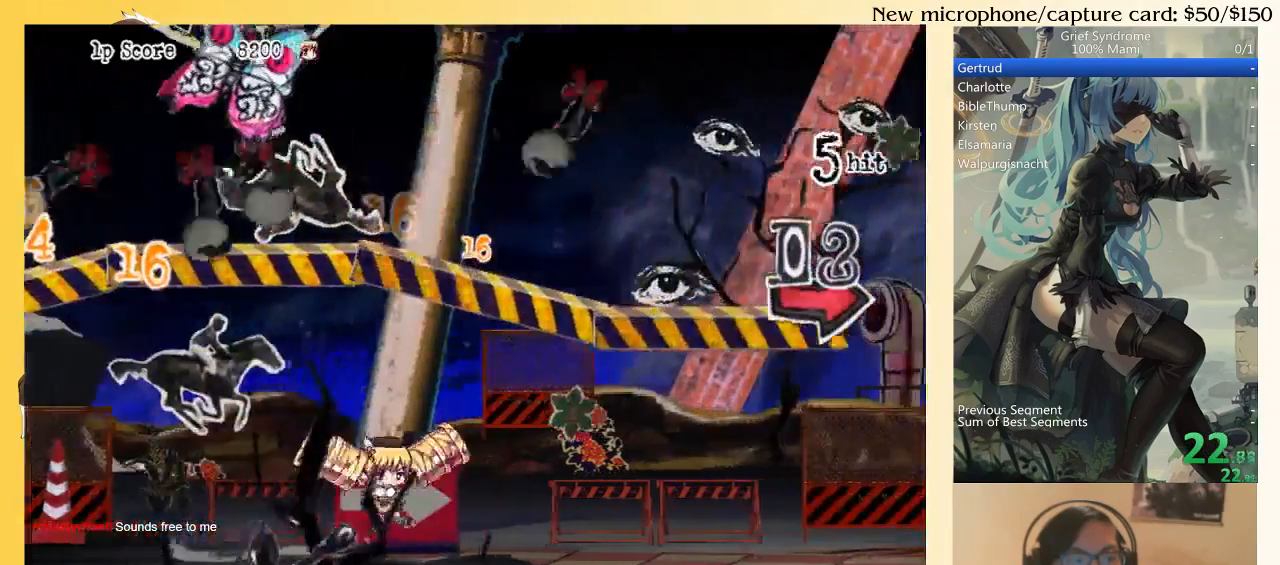
{"buttons": ["DPAD_DOWN", "DPAD_RIGHT"], "right_stick": "center", "events": [[133, "DPAD_UP", "up"], [367, "DPAD_DOWN", "down"], [367, "DPAD_LEFT", "up"], [400, "DPAD_DOWN", "up"], [400, "DPAD_RIGHT", "down"], [467, "DPAD_DOWN", "down"]]}
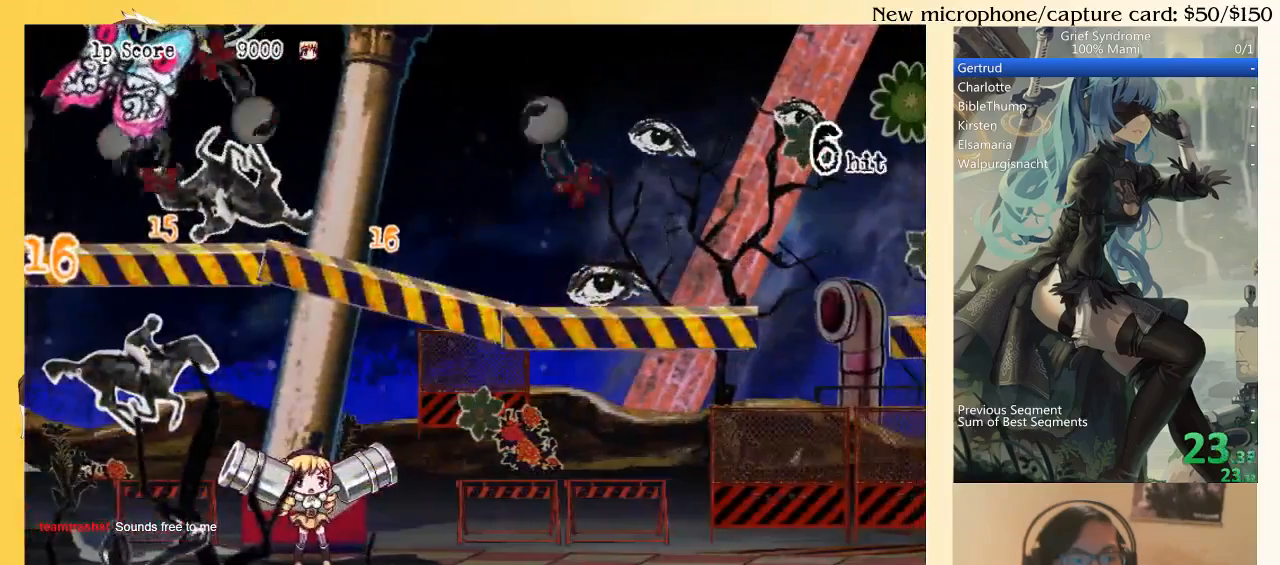
{"buttons": ["DPAD_DOWN", "DPAD_RIGHT"], "right_stick": "center", "events": [[33, "CIRCLE", "down"], [133, "CIRCLE", "up"], [200, "CIRCLE", "down"], [267, "CIRCLE", "up"], [333, "CIRCLE", "down"], [400, "CIRCLE", "up"]]}